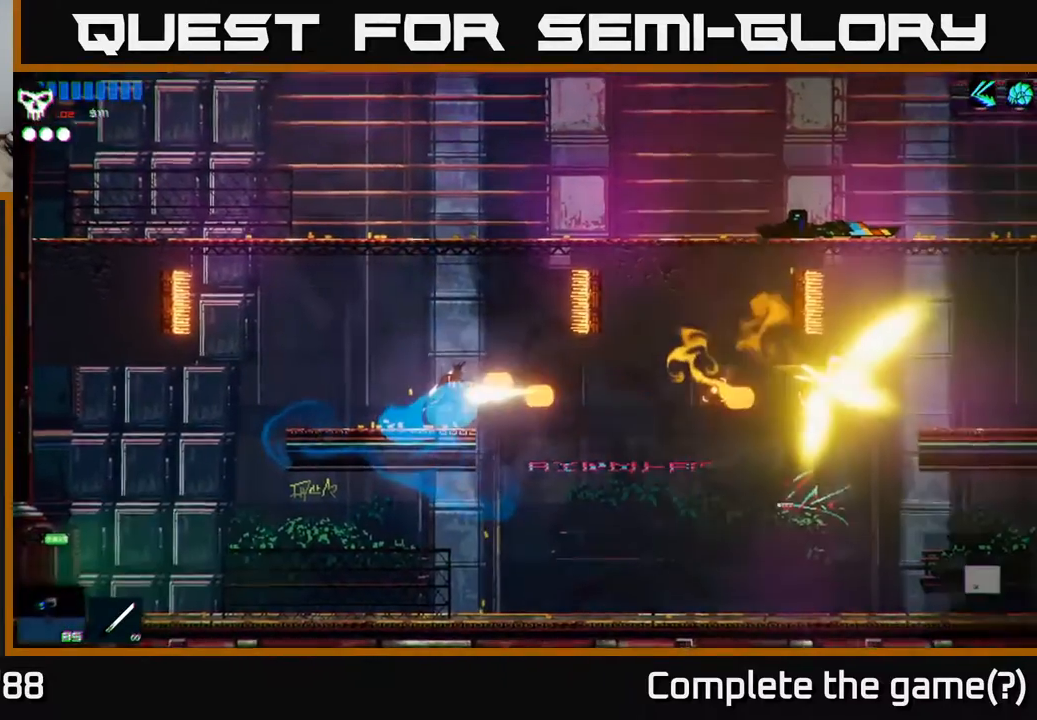
Gameplay with a controller (Xbox layout); each line is a JSON object with the inputs held at the frame after it. "events" lists button and stick changes between this image and that frame as [ms after this image, input, new state], when the widget could be followed in between.
{"buttons": [], "left_stick": "center", "right_stick": "center", "events": [[217, "left_stick", "left"], [267, "right_stick", "center"], [383, "left_stick", "center"]]}
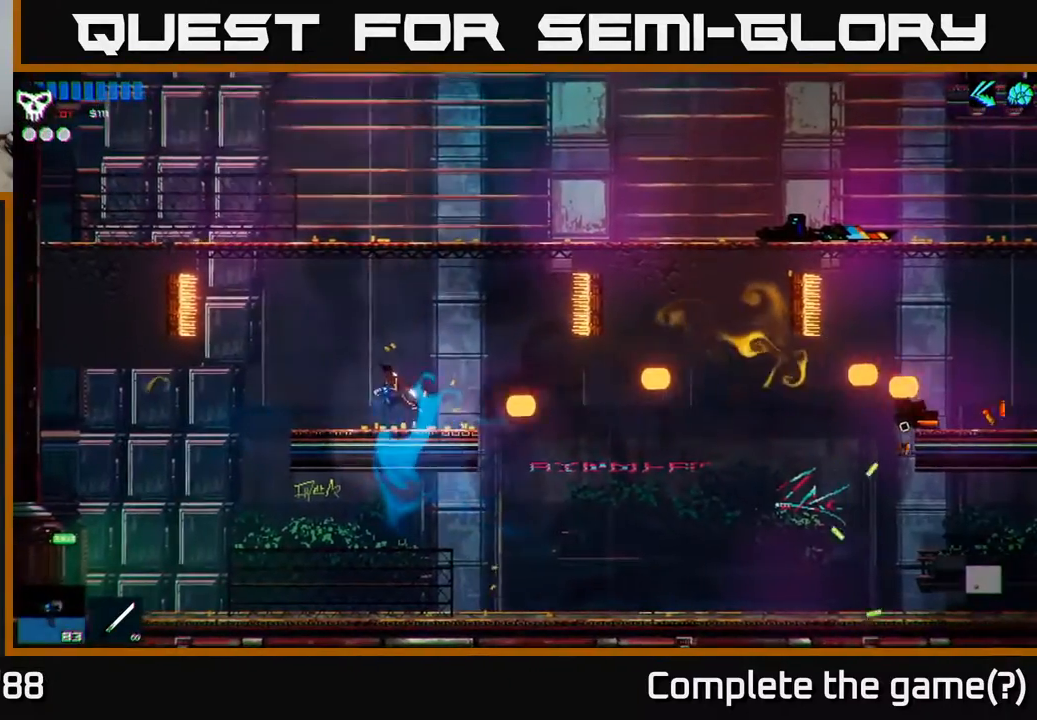
{"buttons": [], "left_stick": "right", "right_stick": "center", "events": [[17, "left_stick", "right"]]}
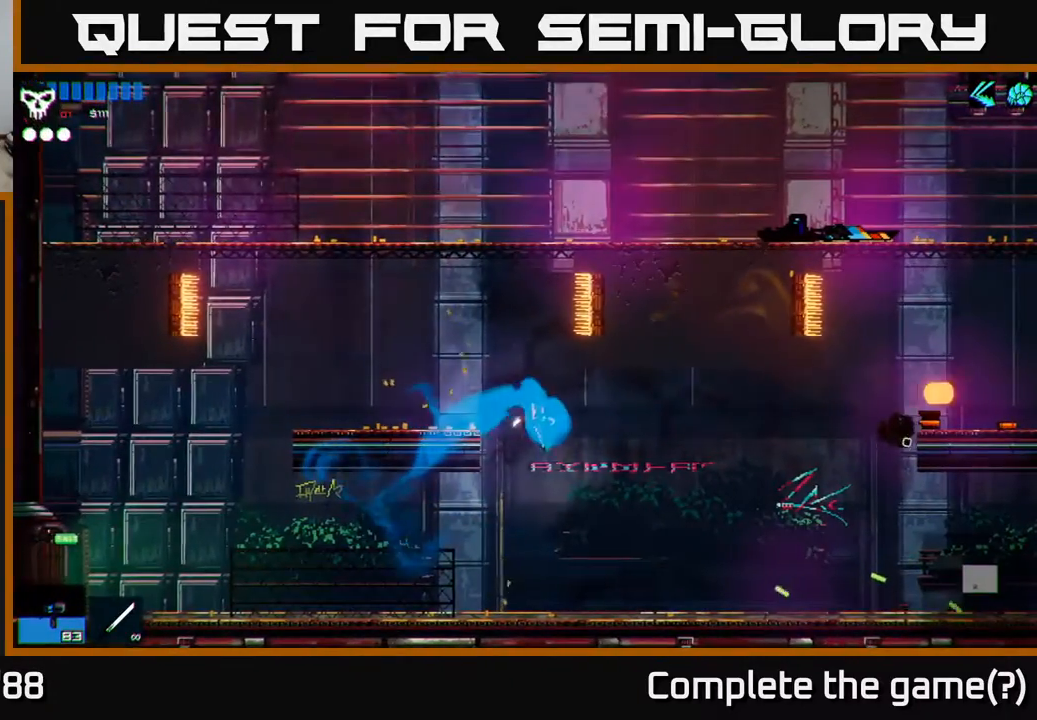
{"buttons": [], "left_stick": "right", "right_stick": "center", "events": [[50, "R1", "down"], [133, "R1", "up"], [200, "R1", "down"], [250, "R1", "up"]]}
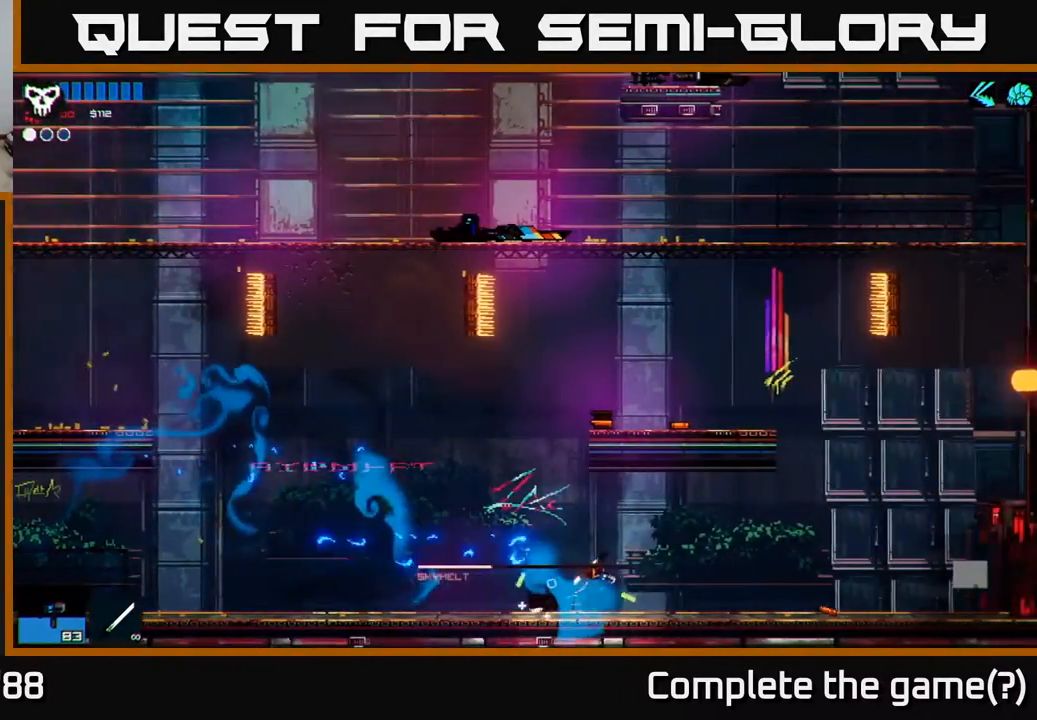
{"buttons": [], "left_stick": "left", "right_stick": "center", "events": [[183, "left_stick", "left"], [350, "R1", "down"], [450, "R1", "up"]]}
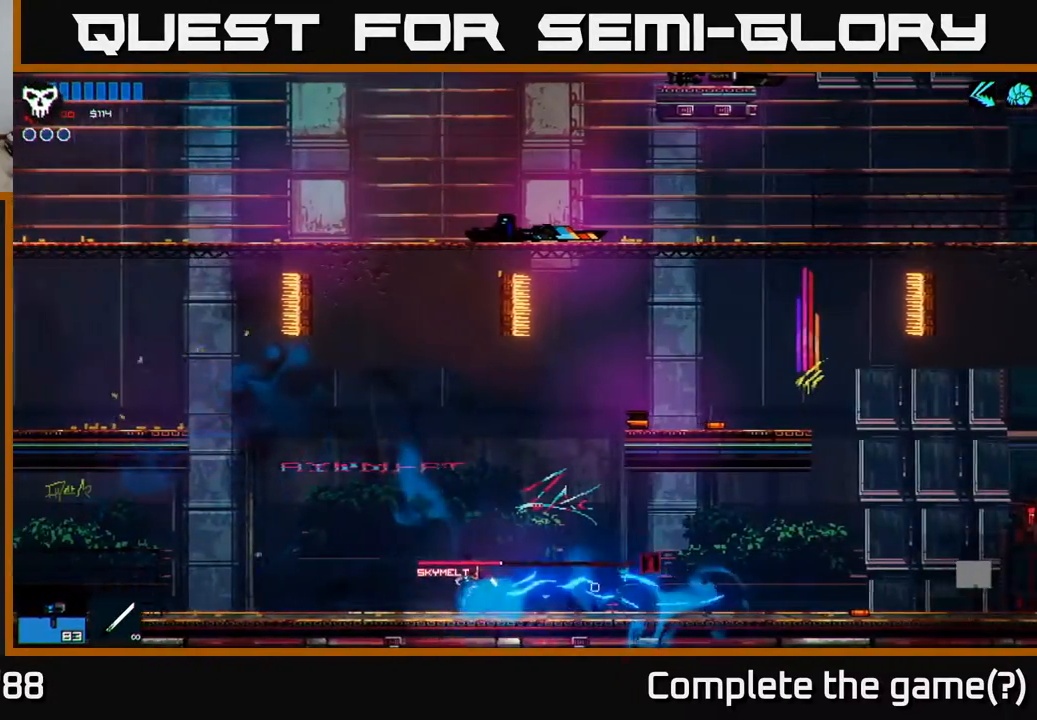
{"buttons": [], "left_stick": "left", "right_stick": "center", "events": []}
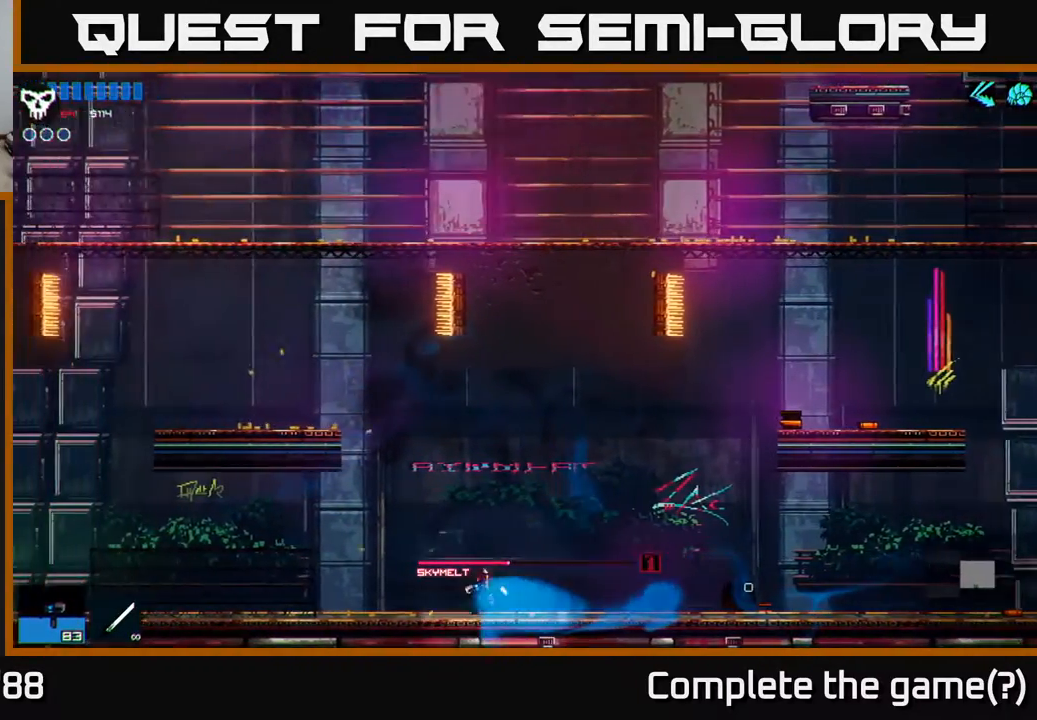
{"buttons": [], "left_stick": "left", "right_stick": "center", "events": []}
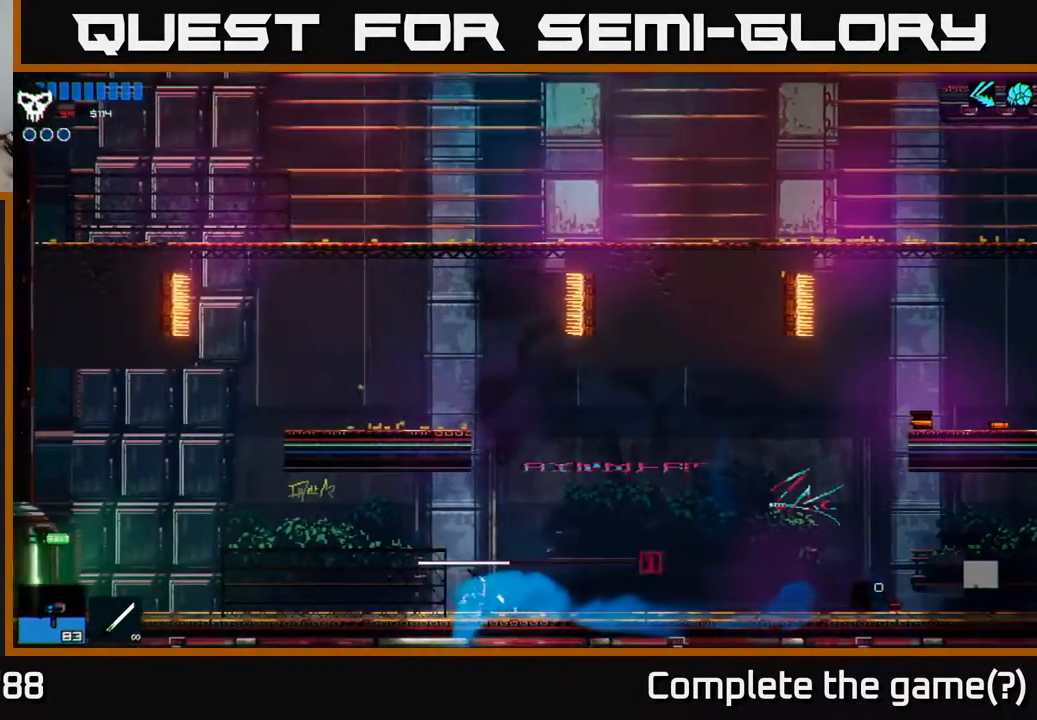
{"buttons": [], "left_stick": "left", "right_stick": "center", "events": [[250, "R1", "down"], [317, "R1", "up"], [400, "R1", "down"], [450, "R1", "up"]]}
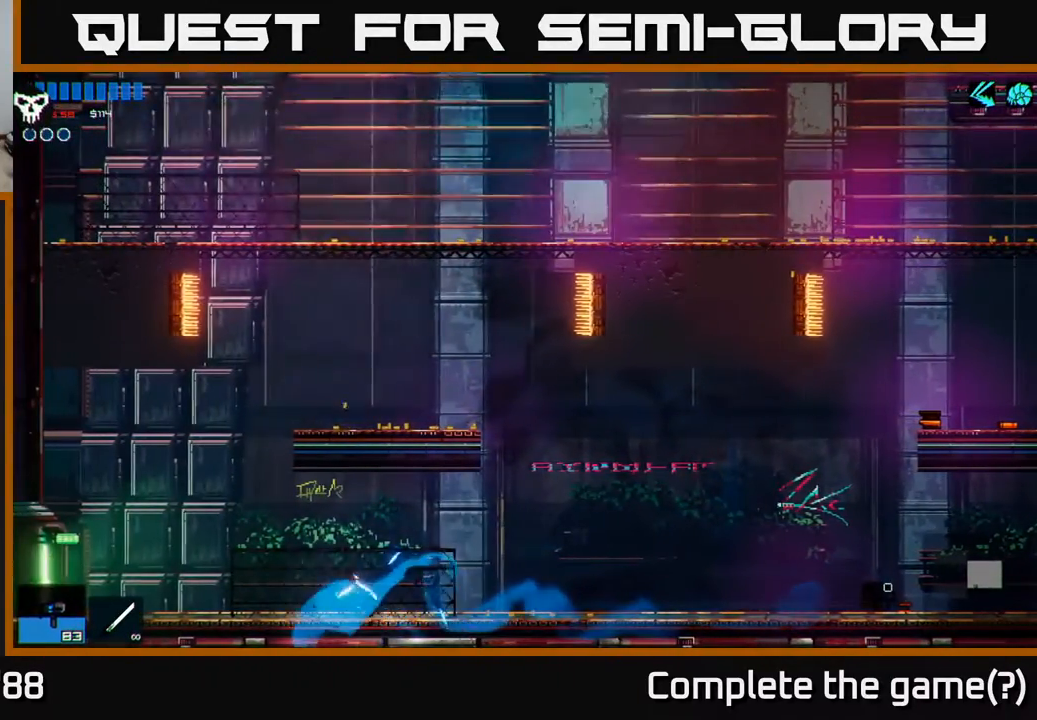
{"buttons": [], "left_stick": "left", "right_stick": "center", "events": []}
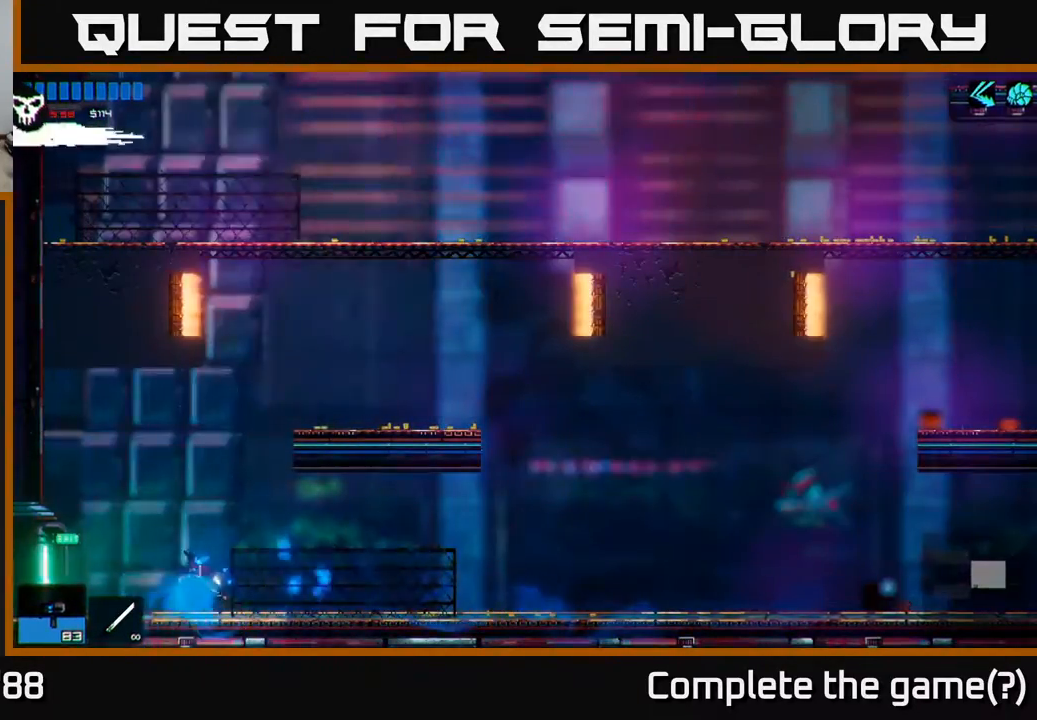
{"buttons": [], "left_stick": "left", "right_stick": "center", "events": []}
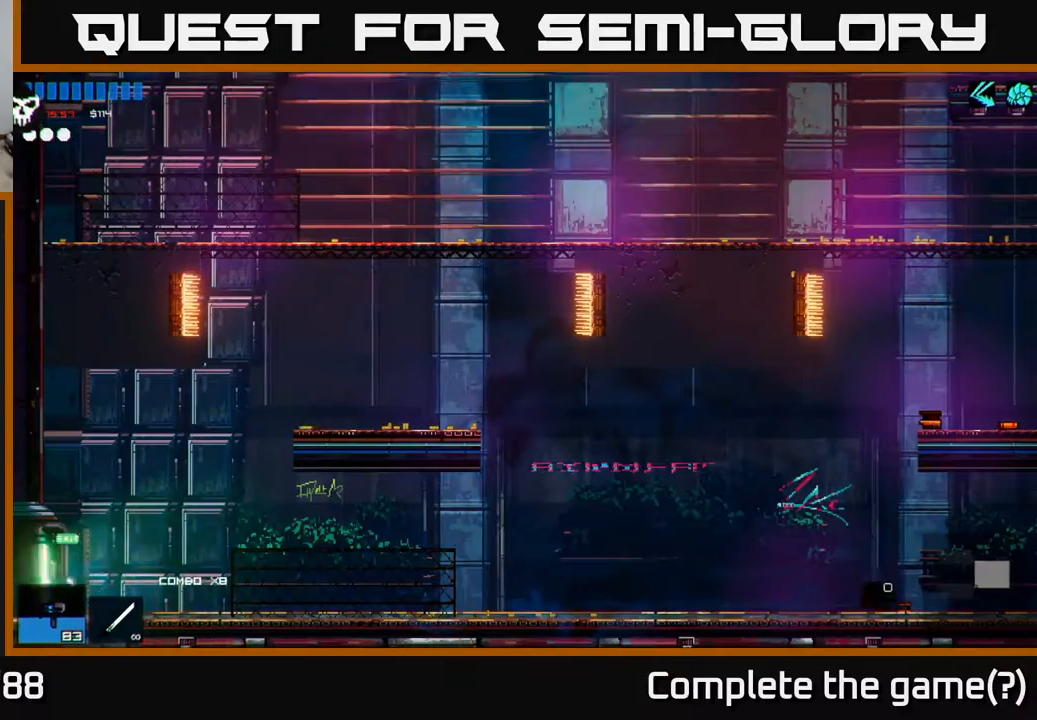
{"buttons": [], "left_stick": "left", "right_stick": "center", "events": []}
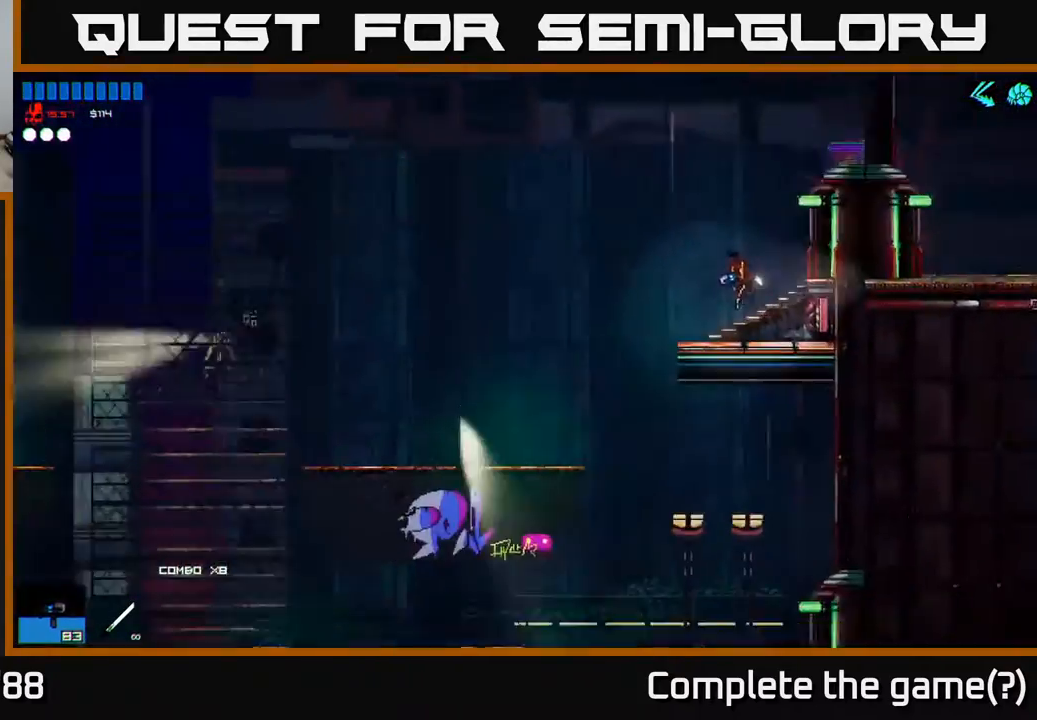
{"buttons": [], "left_stick": "left", "right_stick": "center", "events": []}
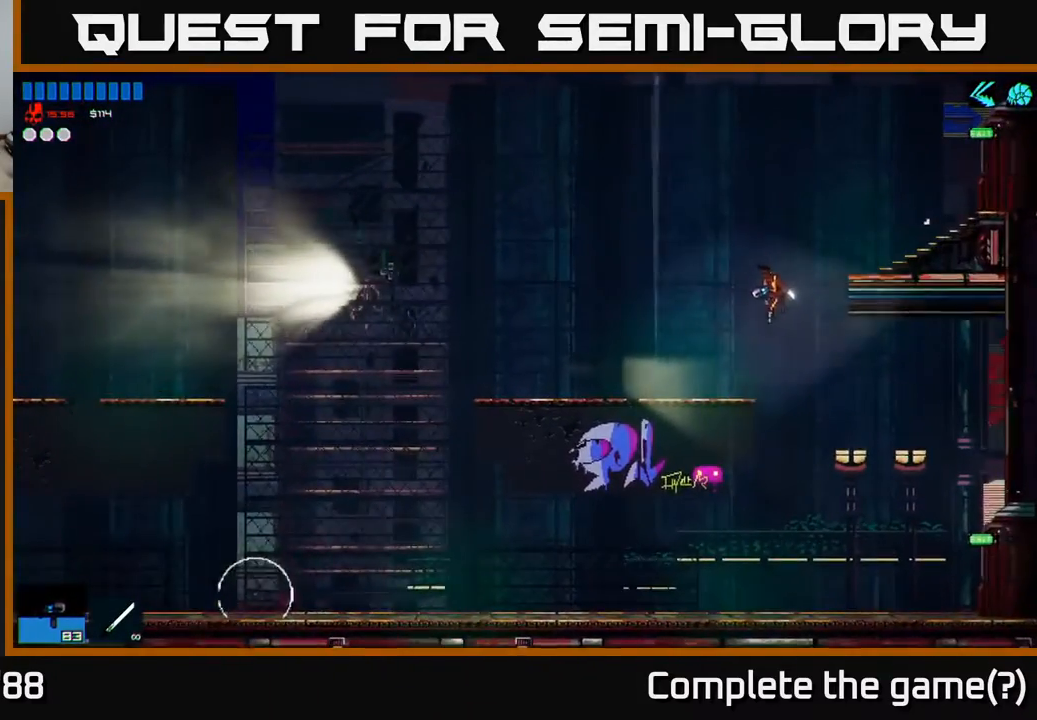
{"buttons": [], "left_stick": "left", "right_stick": "center", "events": []}
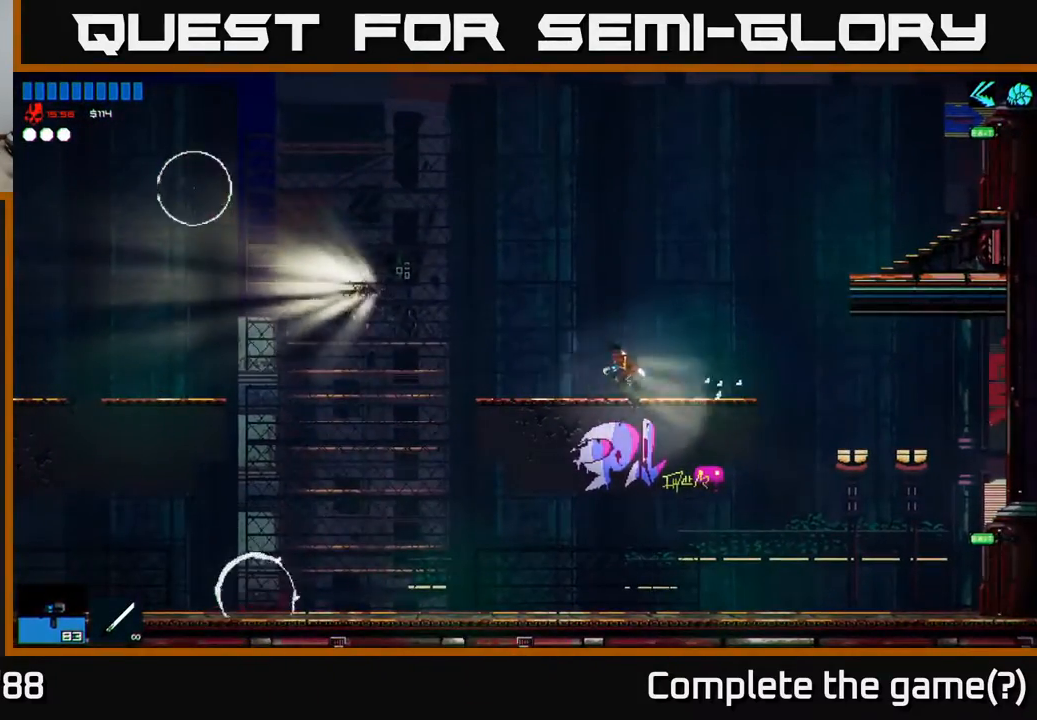
{"buttons": [], "left_stick": "left", "right_stick": "down-left", "events": [[17, "A", "down"], [100, "A", "up"], [217, "right_stick", "down-left"]]}
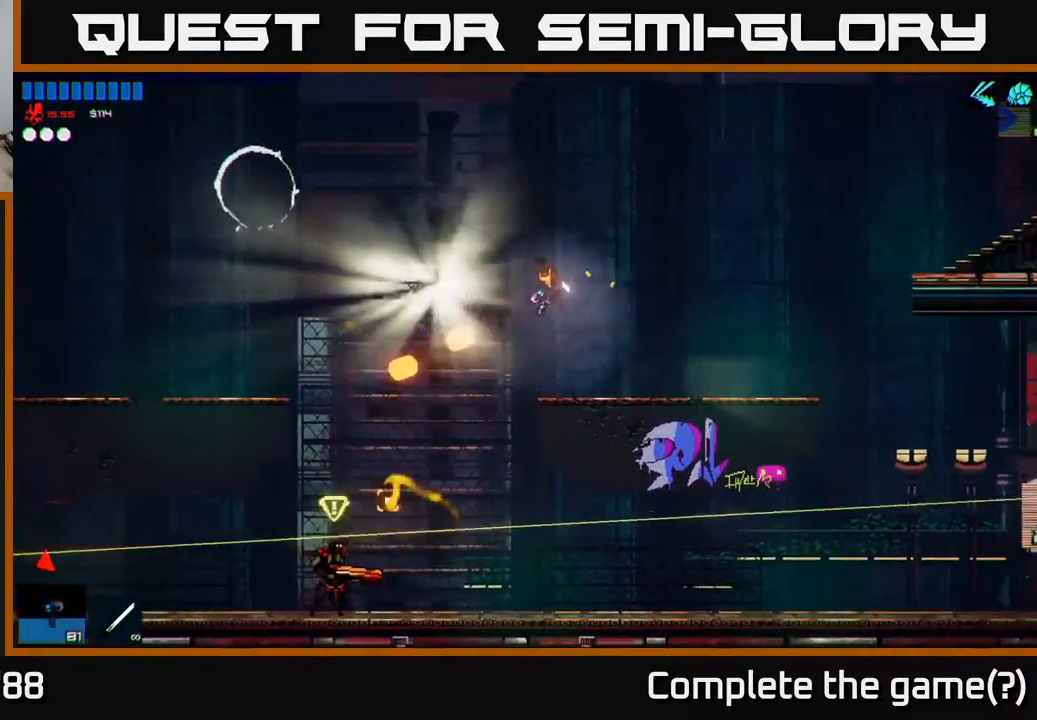
{"buttons": [], "left_stick": "center", "right_stick": "down-left", "events": [[67, "left_stick", "up-left"], [283, "left_stick", "center"]]}
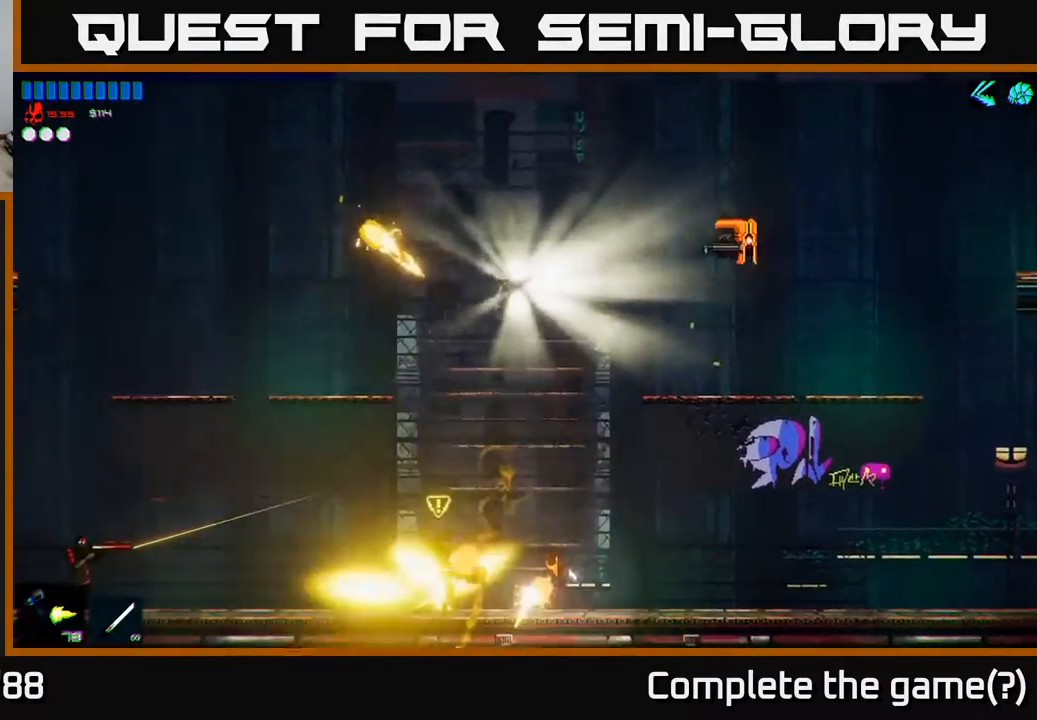
{"buttons": [], "left_stick": "left", "right_stick": "left", "events": [[117, "right_stick", "left"], [167, "left_stick", "left"]]}
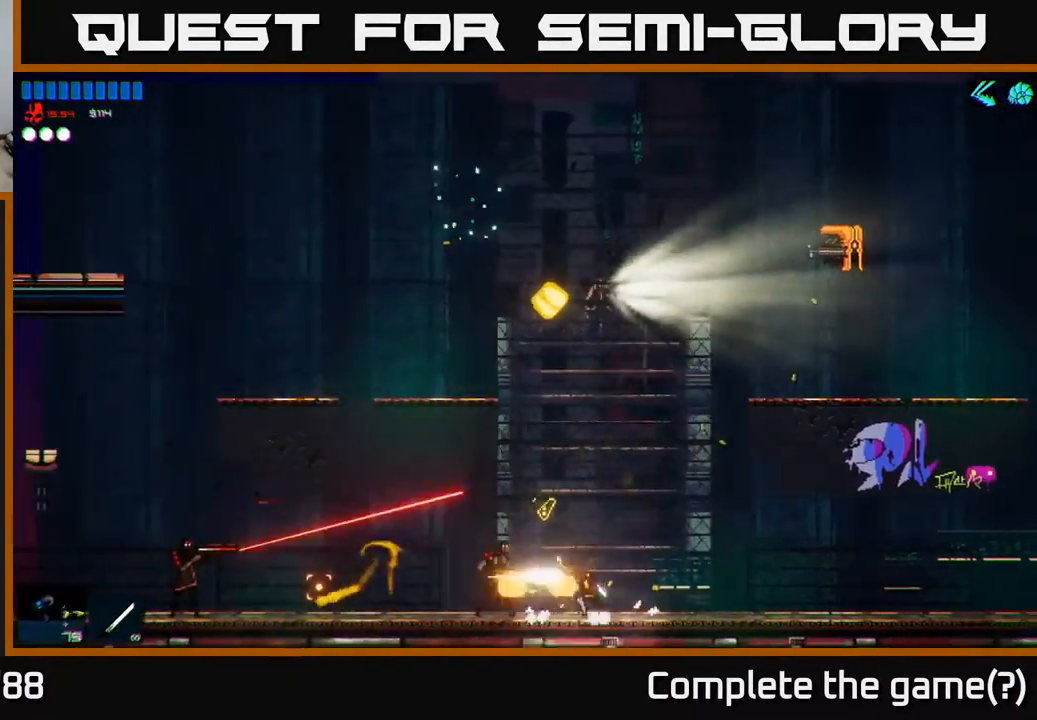
{"buttons": [], "left_stick": "left", "right_stick": "left", "events": []}
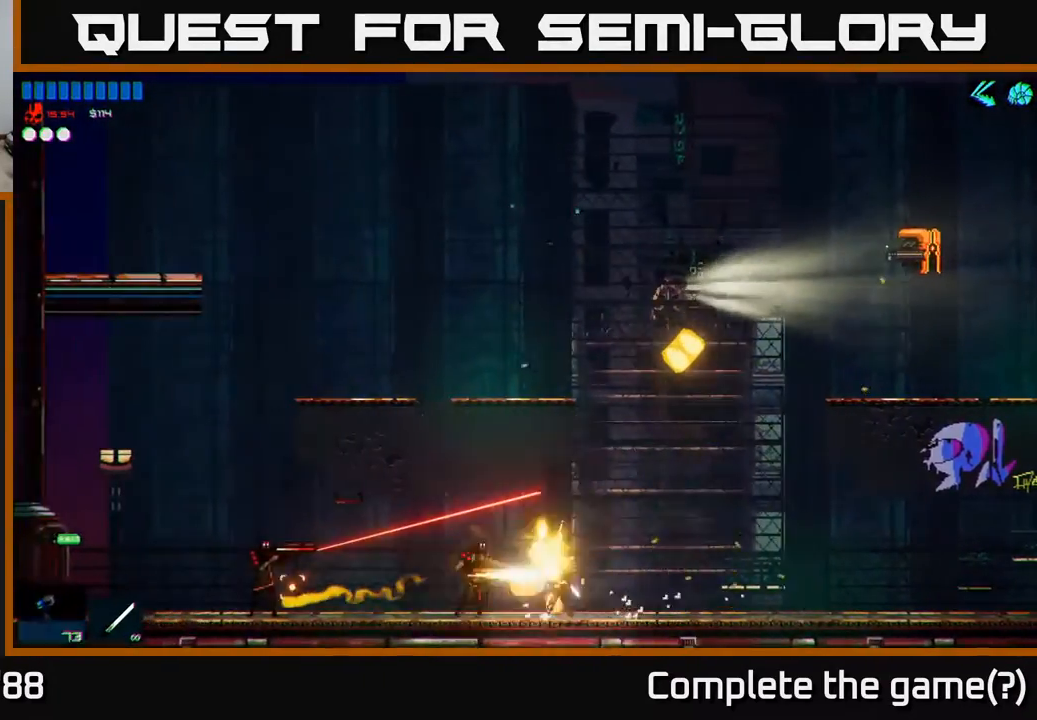
{"buttons": [], "left_stick": "left", "right_stick": "left", "events": [[367, "R2", "down"], [450, "R2", "up"]]}
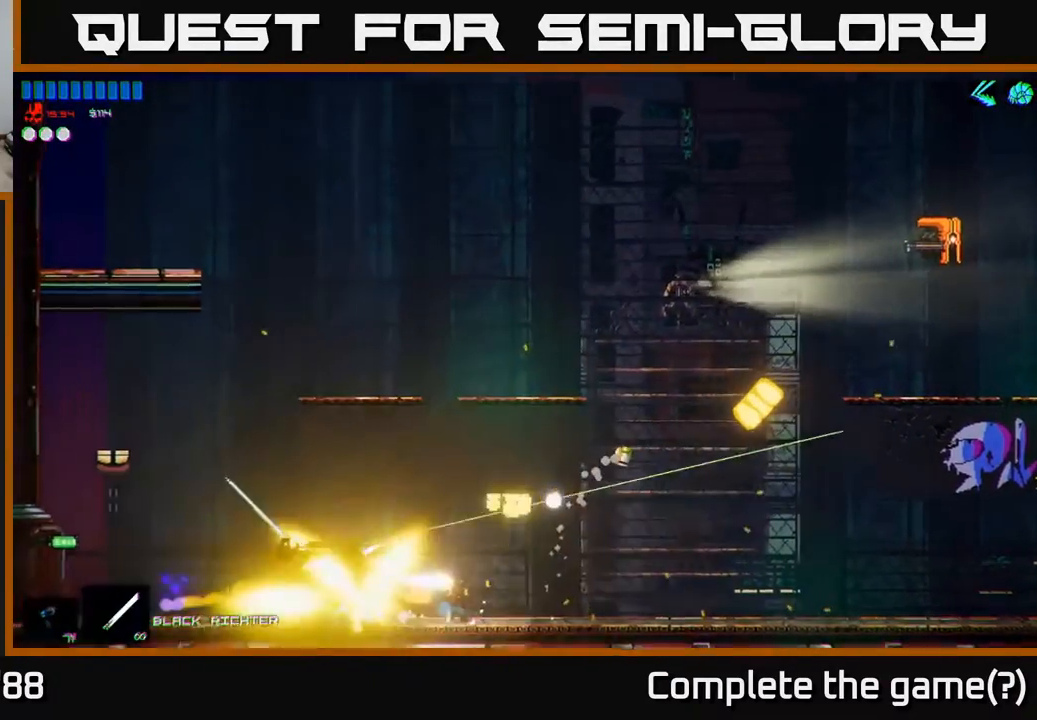
{"buttons": [], "left_stick": "left", "right_stick": "left", "events": []}
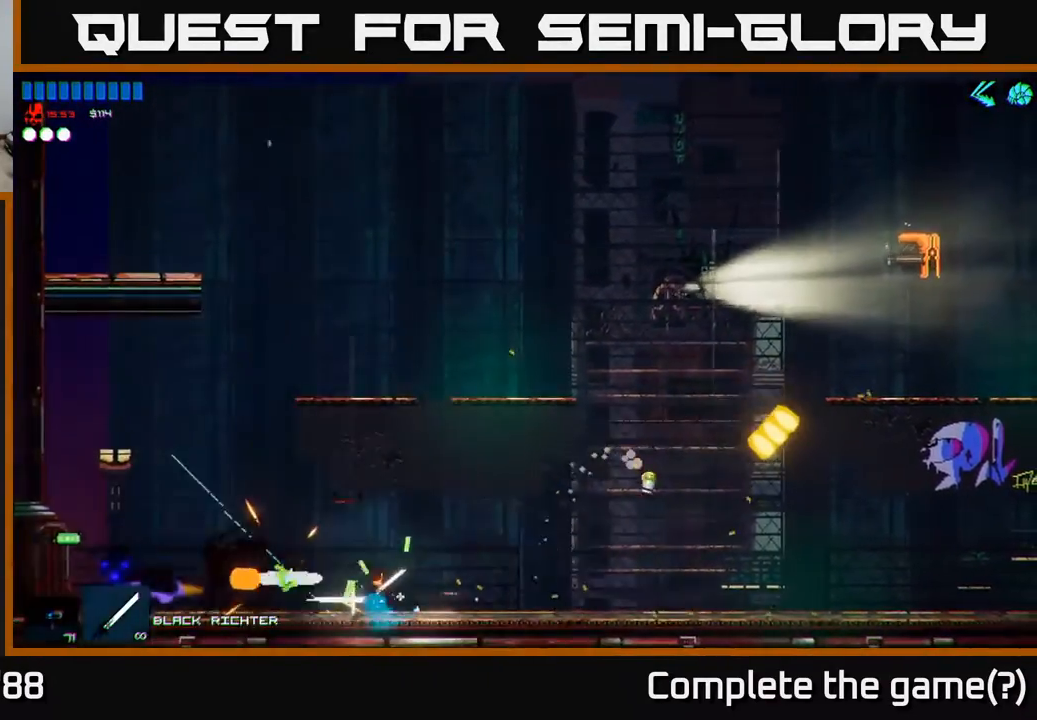
{"buttons": [], "left_stick": "left", "right_stick": "center", "events": [[283, "right_stick", "center"]]}
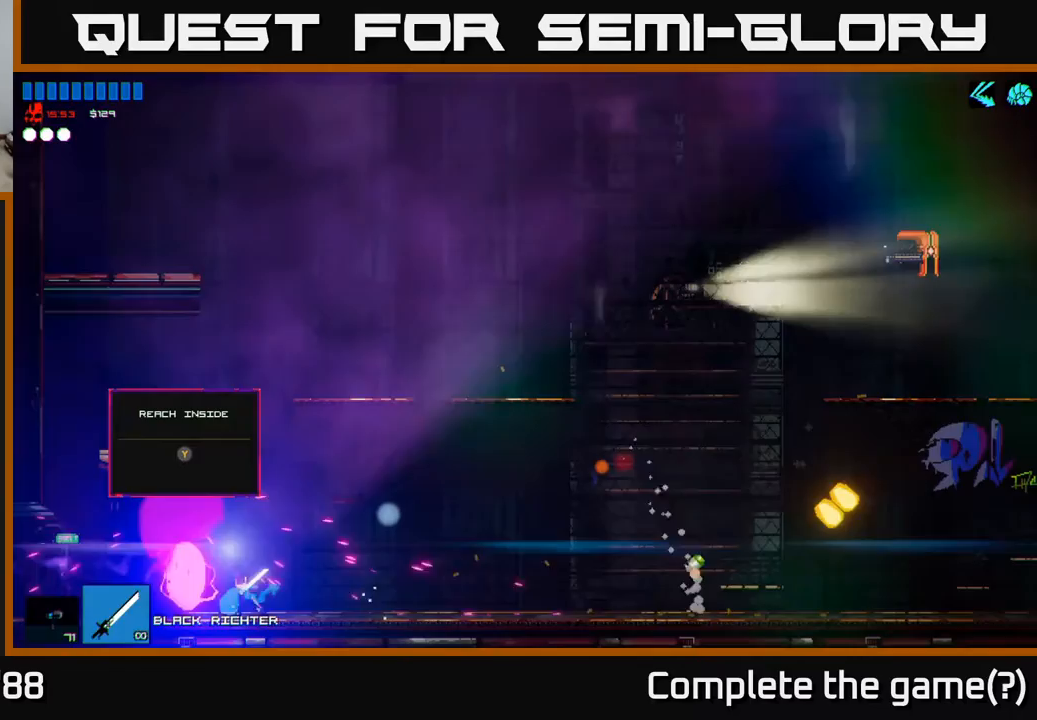
{"buttons": [], "left_stick": "right", "right_stick": "center", "events": [[117, "left_stick", "right"], [183, "R2", "down"], [200, "left_stick", "center"], [250, "R2", "up"], [367, "left_stick", "right"]]}
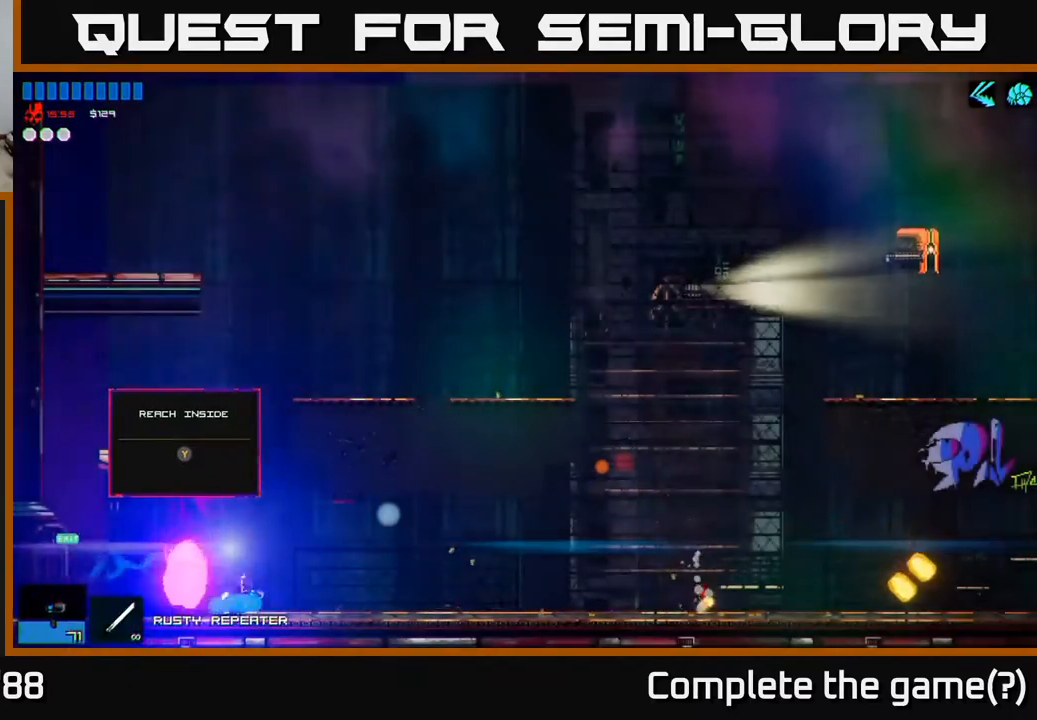
{"buttons": [], "left_stick": "center", "right_stick": "center", "events": [[67, "left_stick", "left"], [117, "Y", "down"], [200, "Y", "up"], [200, "left_stick", "center"]]}
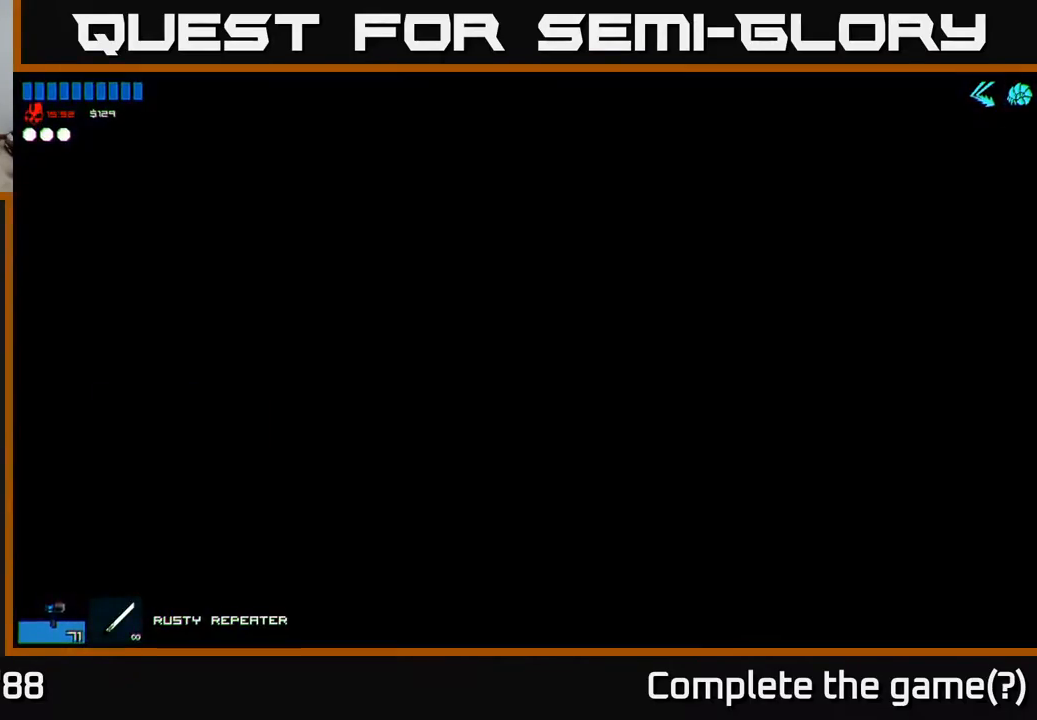
{"buttons": [], "left_stick": "center", "right_stick": "center", "events": []}
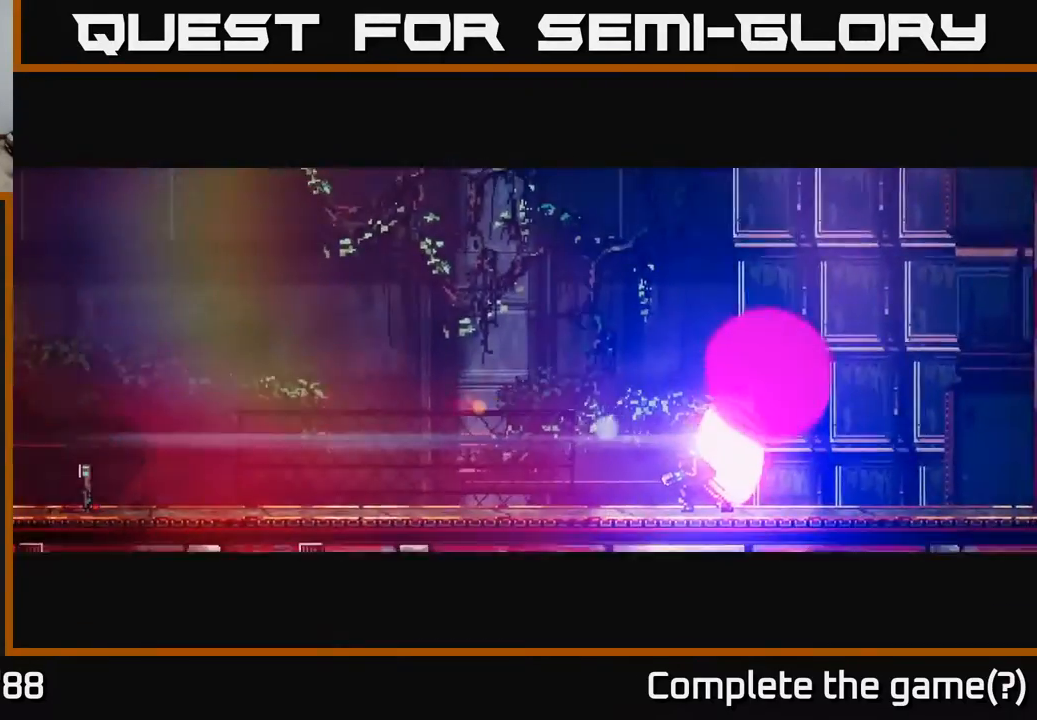
{"buttons": [], "left_stick": "left", "right_stick": "center", "events": [[67, "left_stick", "right"], [283, "left_stick", "left"]]}
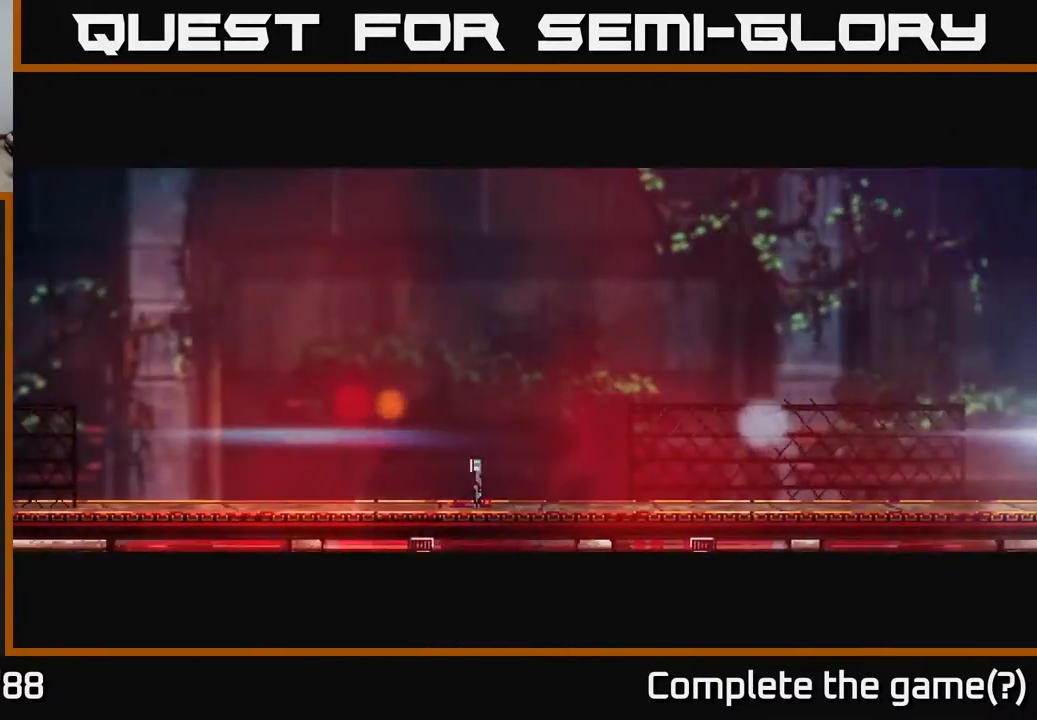
{"buttons": [], "left_stick": "left", "right_stick": "center", "events": []}
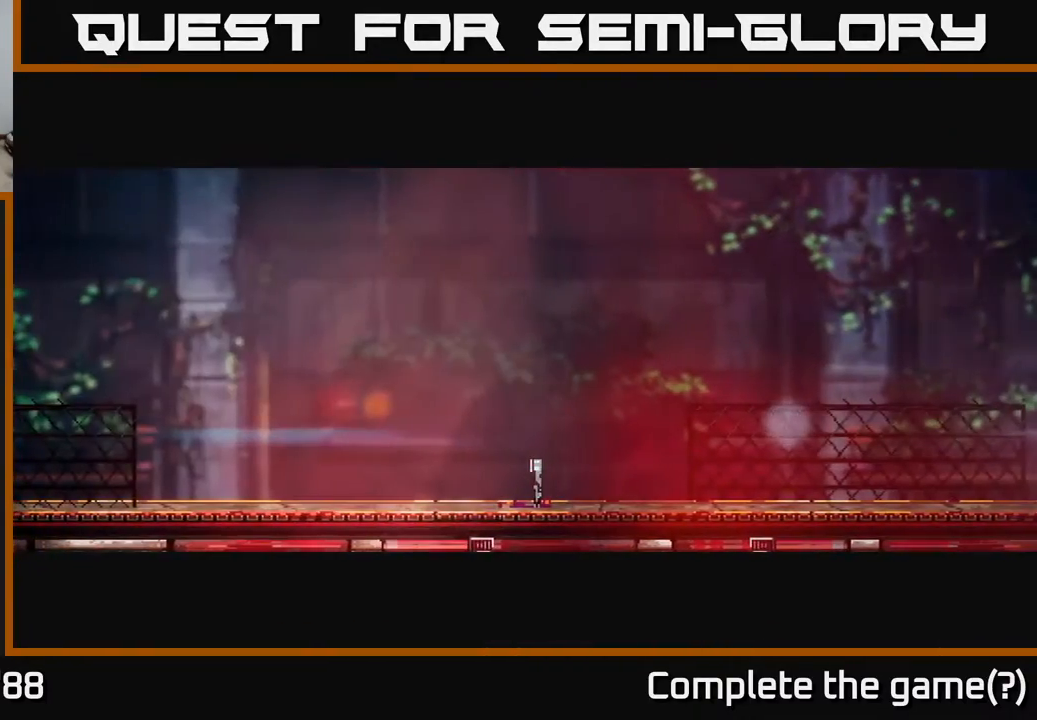
{"buttons": [], "left_stick": "center", "right_stick": "center", "events": [[83, "left_stick", "up-left"], [183, "left_stick", "left"], [450, "left_stick", "center"]]}
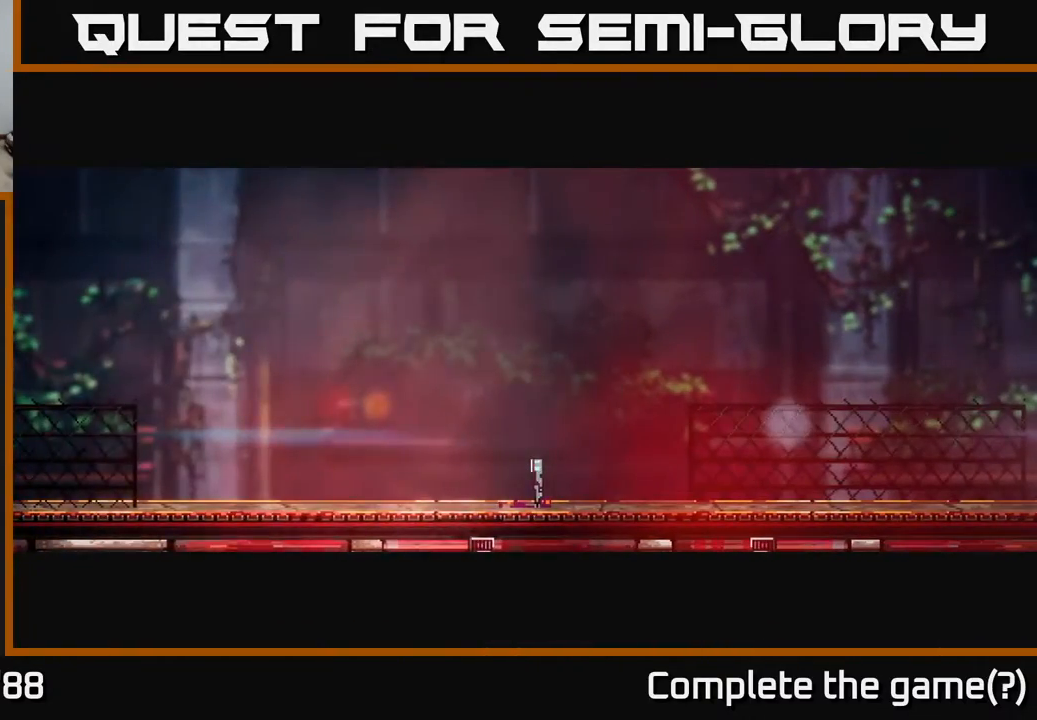
{"buttons": [], "left_stick": "left", "right_stick": "center", "events": [[83, "left_stick", "left"]]}
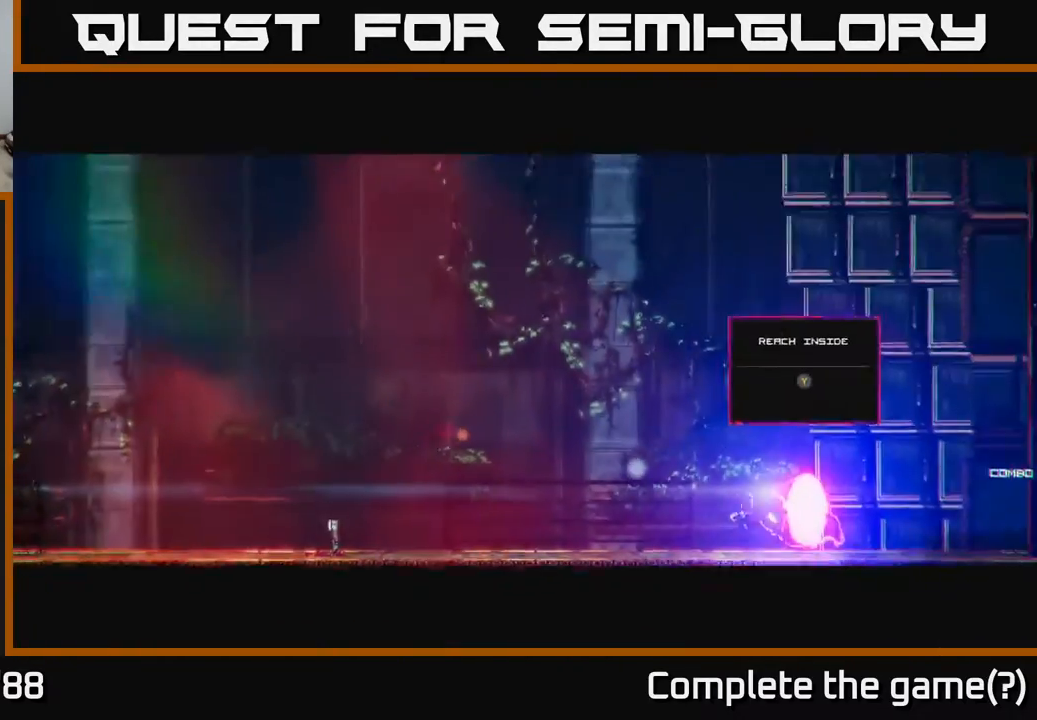
{"buttons": [], "left_stick": "left", "right_stick": "center", "events": []}
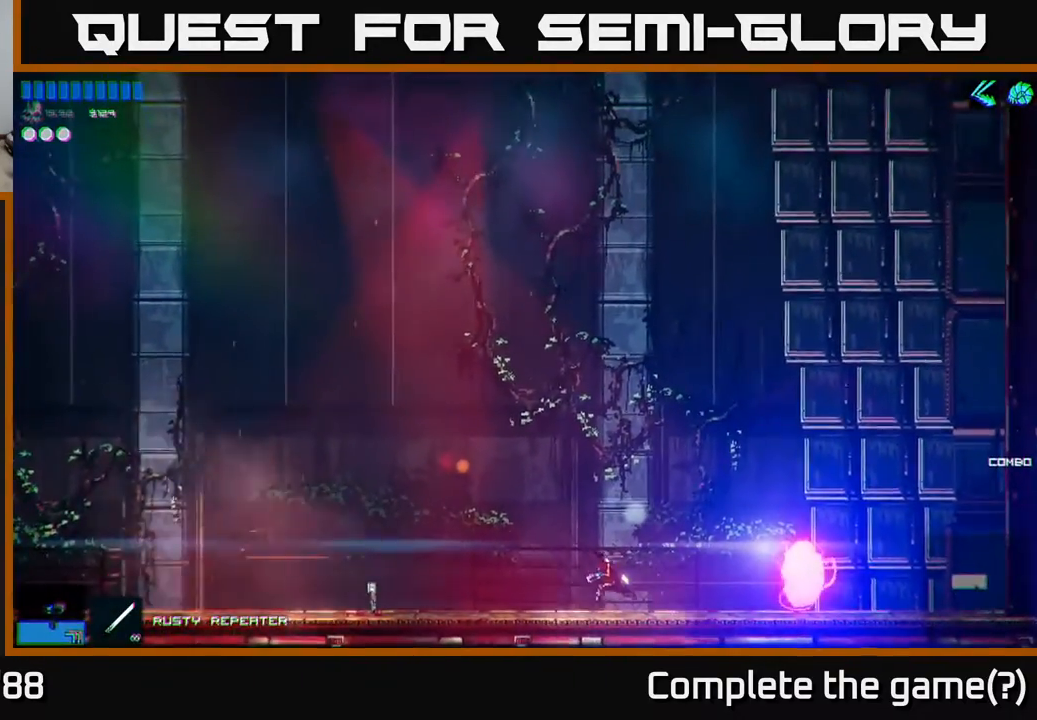
{"buttons": [], "left_stick": "left", "right_stick": "center", "events": []}
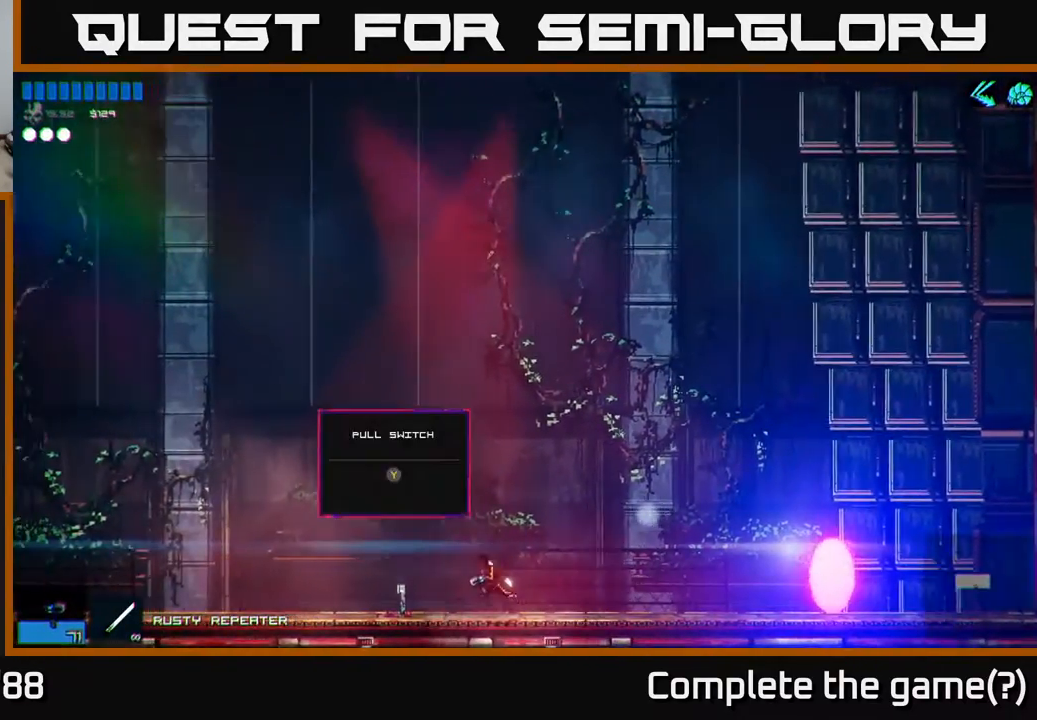
{"buttons": [], "left_stick": "left", "right_stick": "center", "events": [[283, "Y", "down"], [333, "Y", "up"]]}